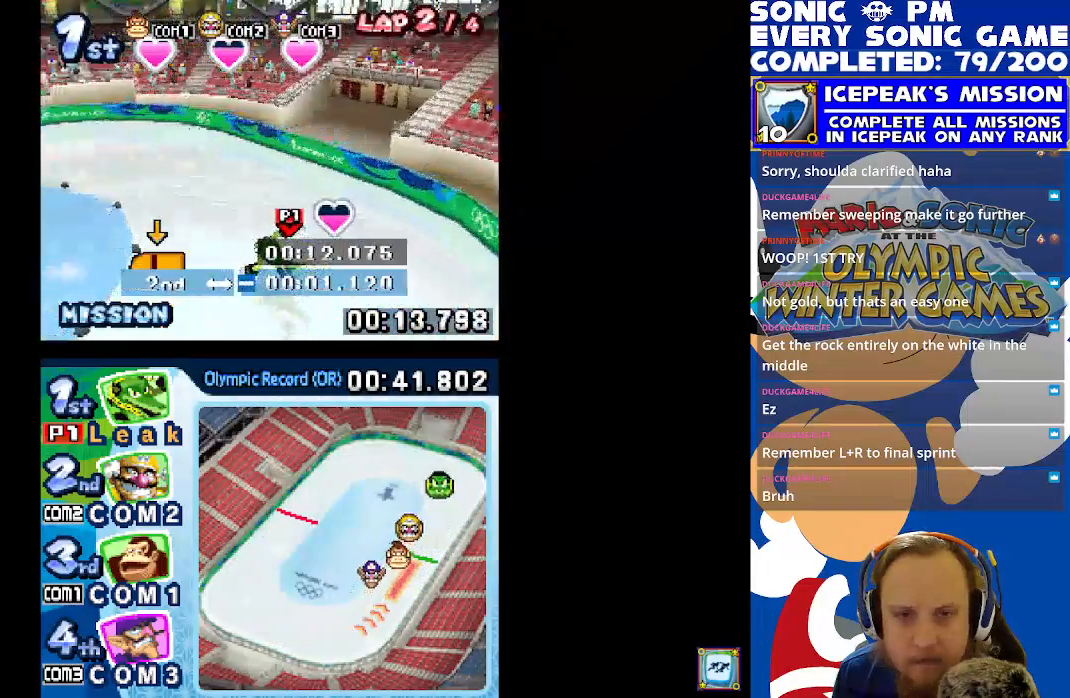
Gameplay with a controller (Xbox layout); each line is a JSON object with the inputs held at the frame after it. "events" lists button and stick changes between this image and that frame as [ms after this image, input, new state], when the widget could be followed in between. Not read: right_stick.
{"buttons": ["L1", "R1"], "left_stick": "center", "events": [[83, "R1", "down"], [183, "R1", "up"], [300, "R1", "down"], [383, "R1", "up"], [500, "R1", "down"]]}
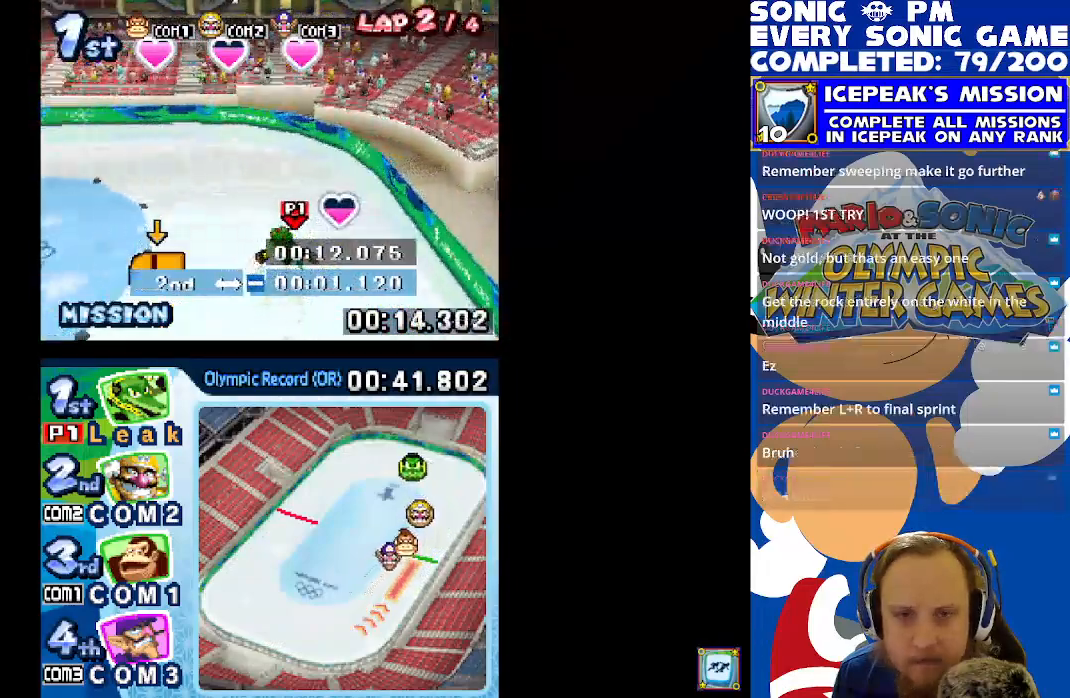
{"buttons": ["L1"], "left_stick": "center", "events": [[100, "R1", "up"], [200, "R1", "down"], [300, "R1", "up"], [400, "R1", "down"], [500, "R1", "up"]]}
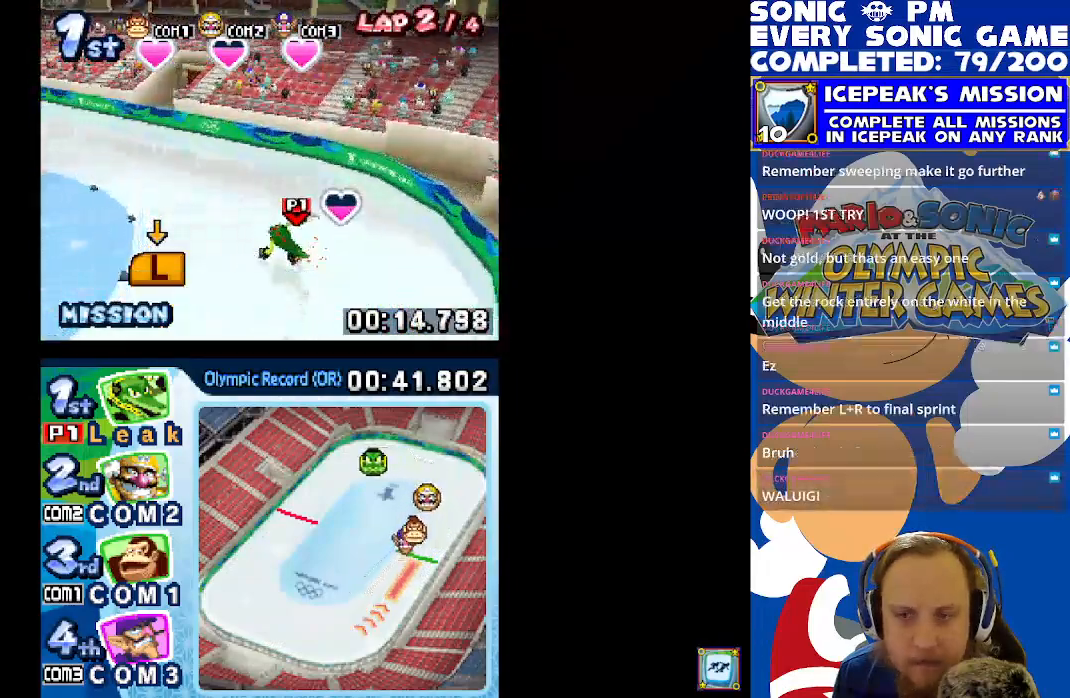
{"buttons": ["L1", "R1"], "left_stick": "center", "events": [[100, "R1", "down"], [200, "R1", "up"], [283, "R1", "down"], [400, "R1", "up"], [483, "R1", "down"]]}
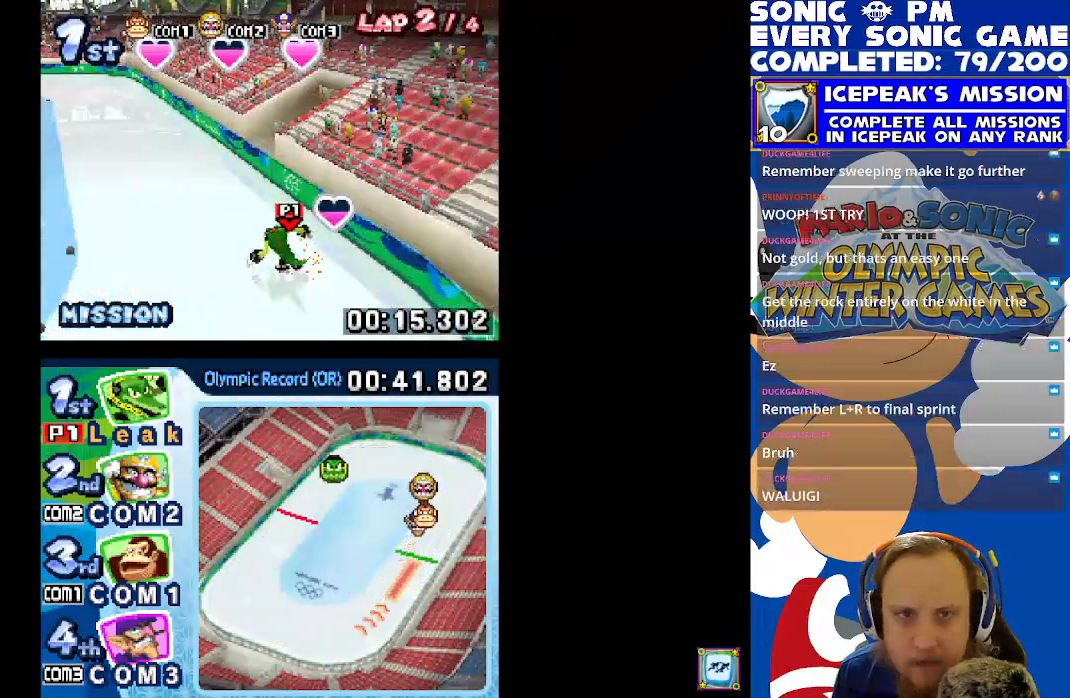
{"buttons": [], "left_stick": "center", "events": [[83, "R1", "up"], [383, "L1", "up"]]}
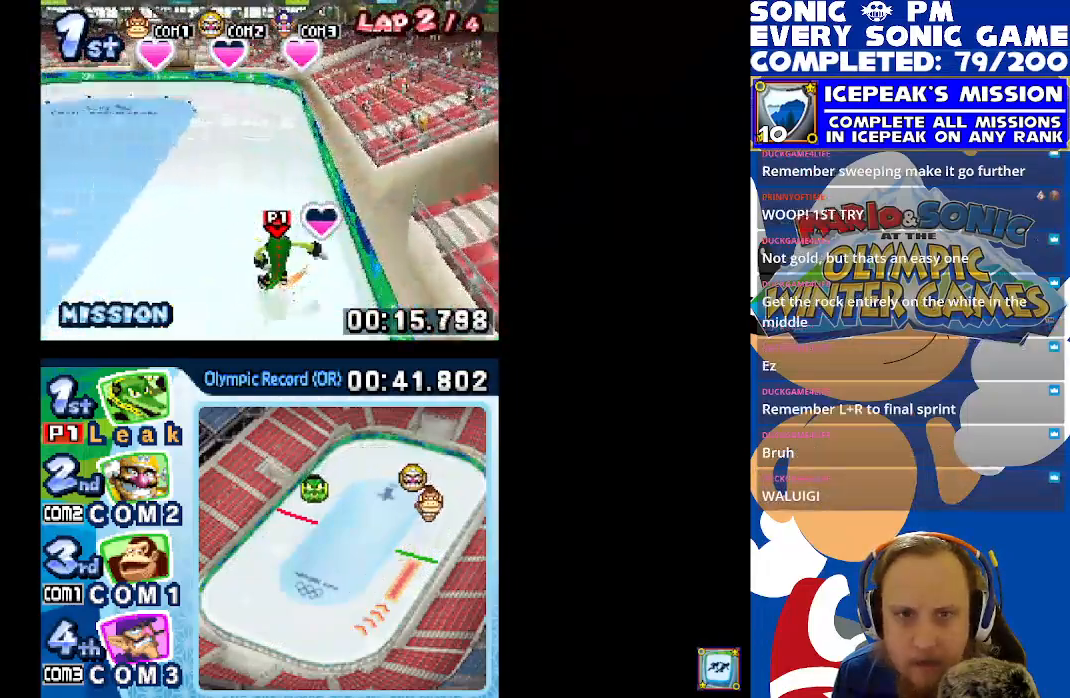
{"buttons": ["L1", "R1"], "left_stick": "center", "events": [[17, "R1", "down"], [83, "L1", "down"], [117, "R1", "up"], [200, "L1", "up"], [233, "R1", "down"], [317, "L1", "down"], [350, "R1", "up"], [467, "R1", "down"]]}
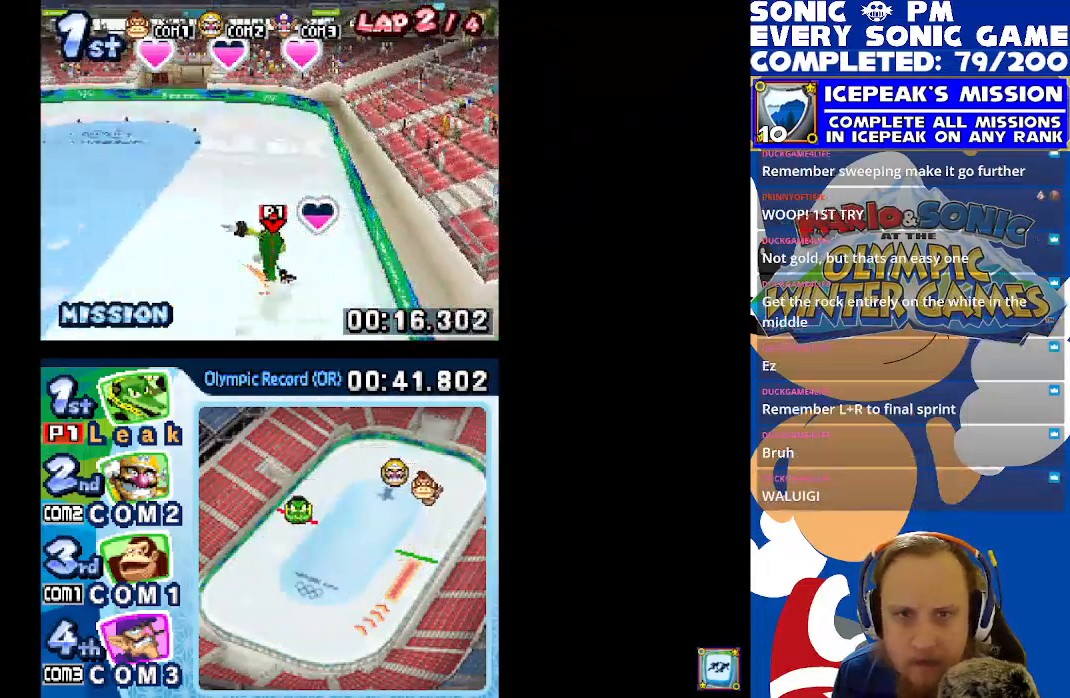
{"buttons": [], "left_stick": "center", "events": [[17, "L1", "up"], [100, "R1", "up"], [183, "L1", "down"], [283, "R1", "down"], [383, "L1", "up"], [400, "R1", "up"]]}
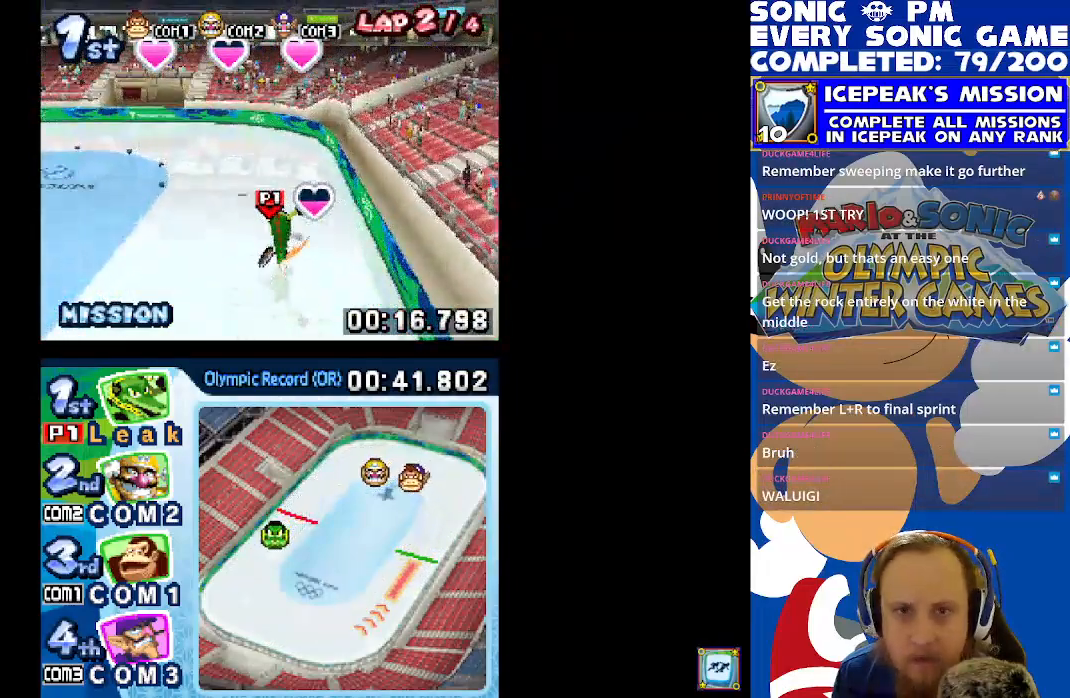
{"buttons": ["L1"], "left_stick": "center", "events": [[183, "L1", "down"], [400, "R1", "down"], [450, "R1", "up"]]}
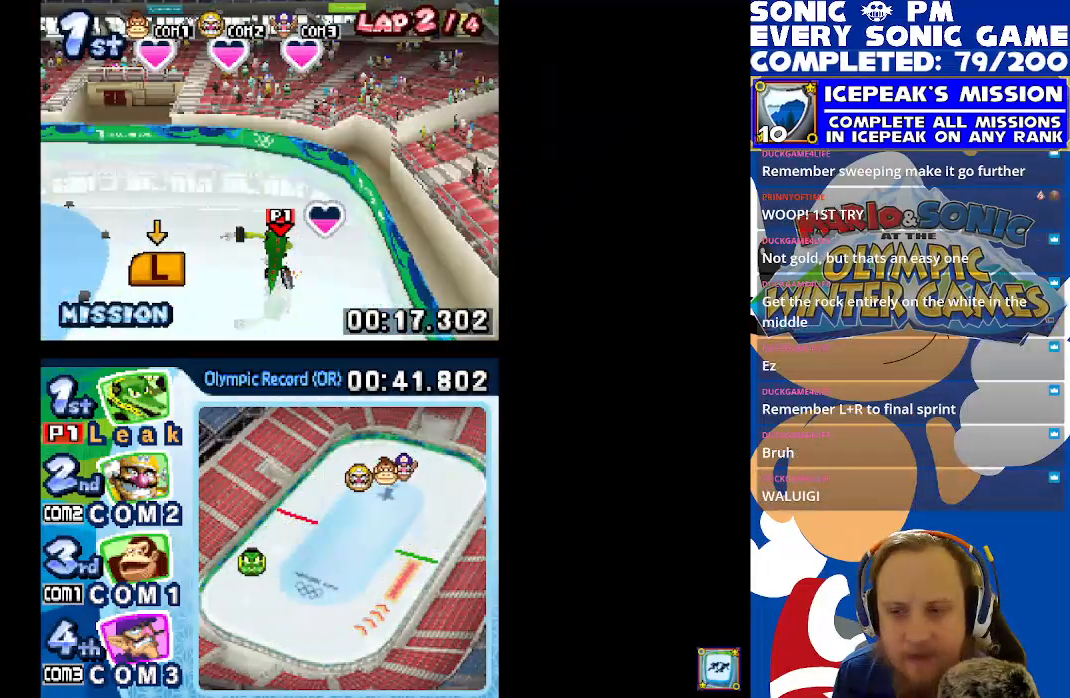
{"buttons": ["L1", "R1"], "left_stick": "center", "events": [[50, "R1", "down"], [183, "R1", "up"], [250, "R1", "down"], [350, "R1", "up"], [417, "R1", "down"]]}
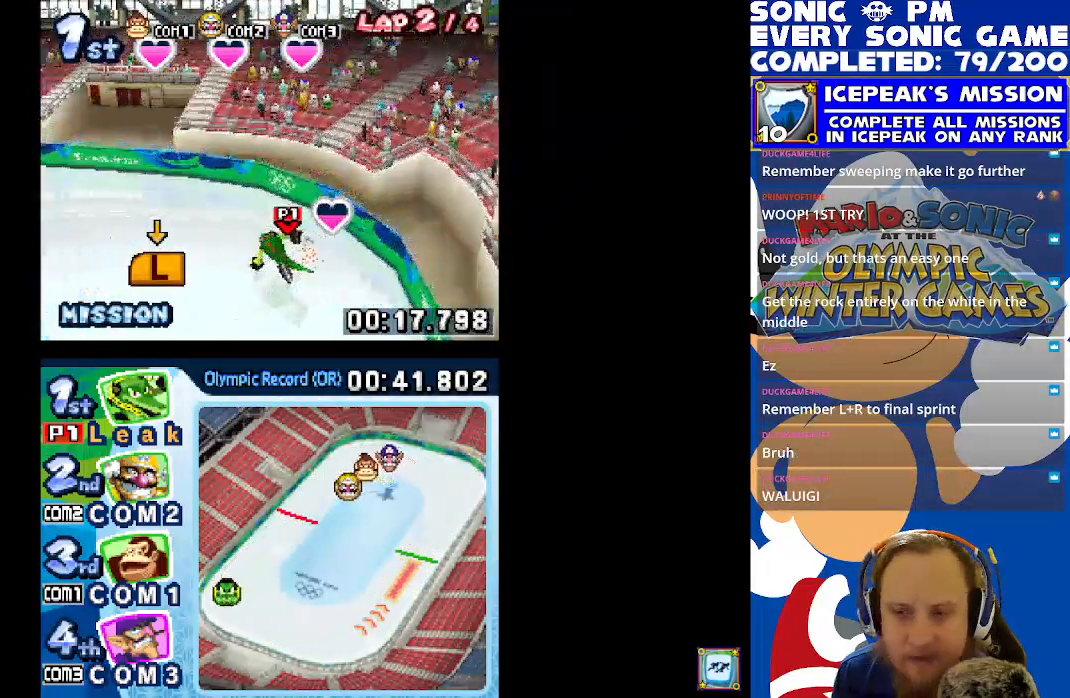
{"buttons": ["L1", "R1"], "left_stick": "center", "events": [[33, "R1", "up"], [117, "R1", "down"], [200, "R1", "up"], [283, "R1", "down"], [417, "R1", "up"], [500, "R1", "down"]]}
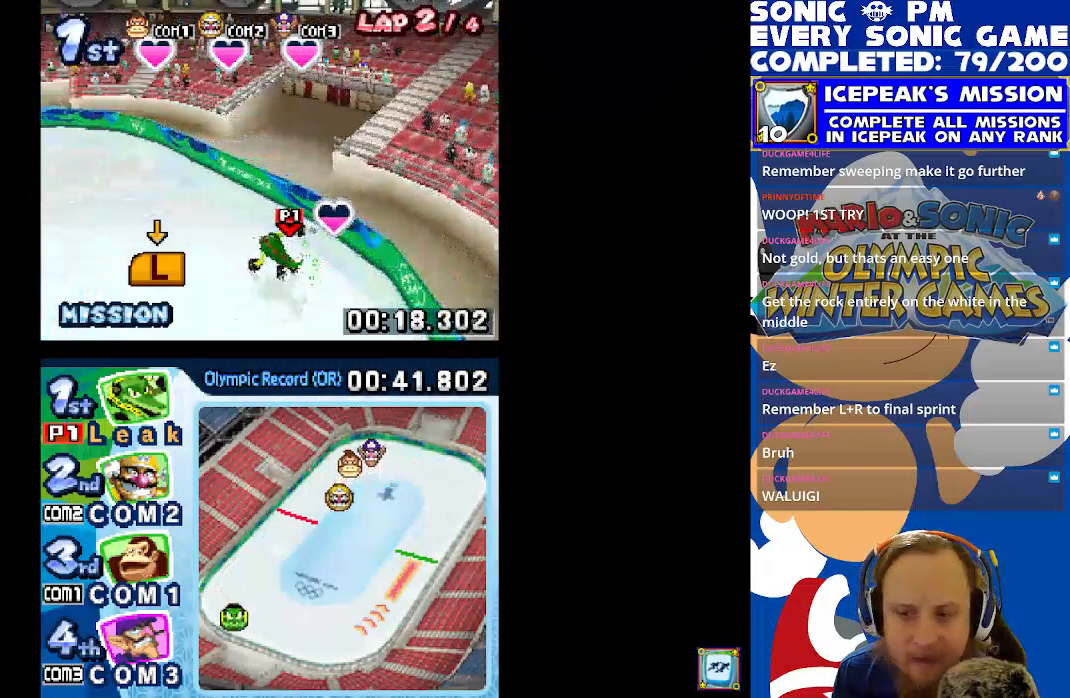
{"buttons": ["L1", "R1"], "left_stick": "center", "events": [[100, "R1", "up"], [200, "R1", "down"], [317, "R1", "up"], [383, "R1", "down"]]}
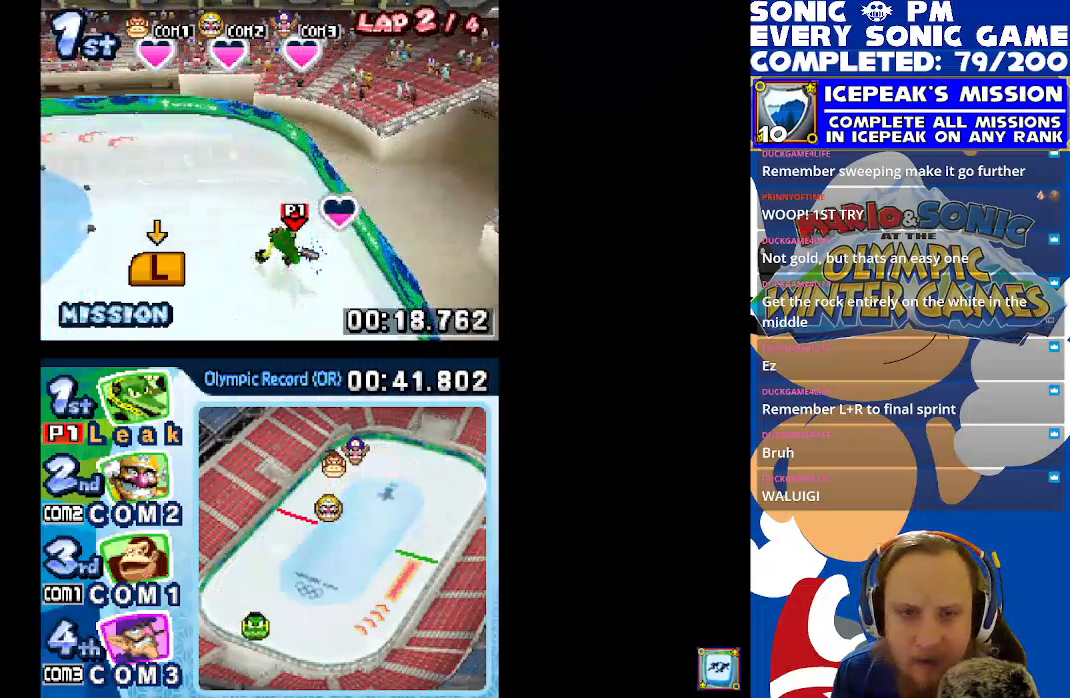
{"buttons": ["L1"], "left_stick": "center", "events": [[17, "R1", "up"], [317, "R1", "down"], [467, "R1", "up"]]}
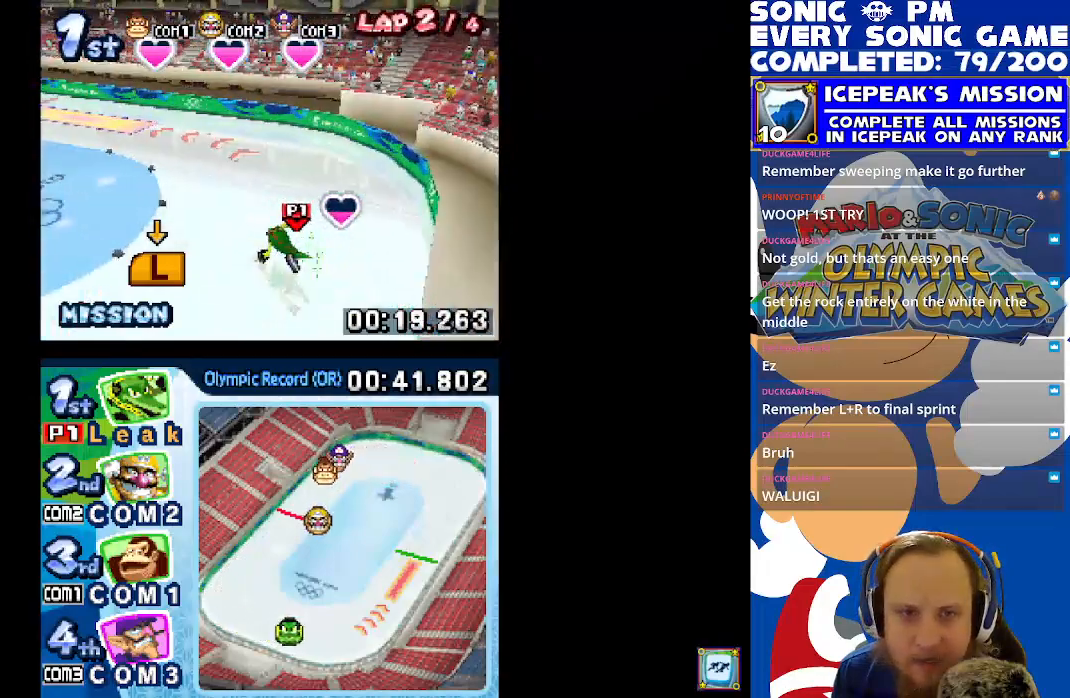
{"buttons": ["L1", "R1"], "left_stick": "center", "events": [[50, "R1", "down"], [150, "R1", "up"], [267, "R1", "down"], [400, "R1", "up"], [483, "R1", "down"]]}
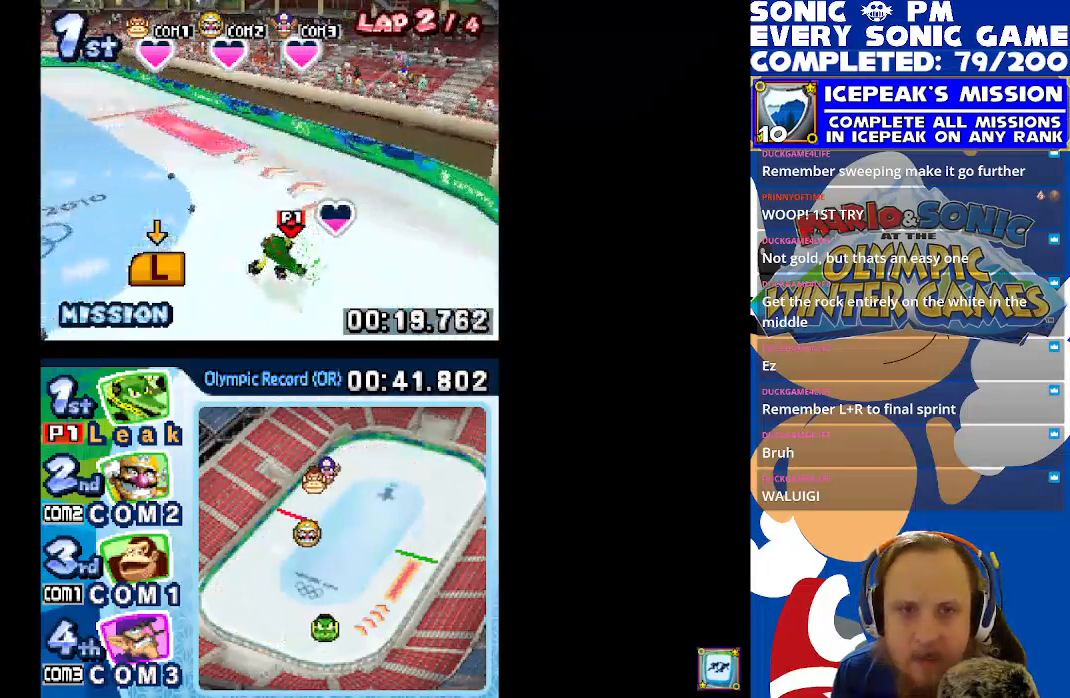
{"buttons": ["L1"], "left_stick": "center", "events": [[83, "R1", "up"], [150, "R1", "down"], [267, "R1", "up"], [367, "R1", "down"], [467, "R1", "up"]]}
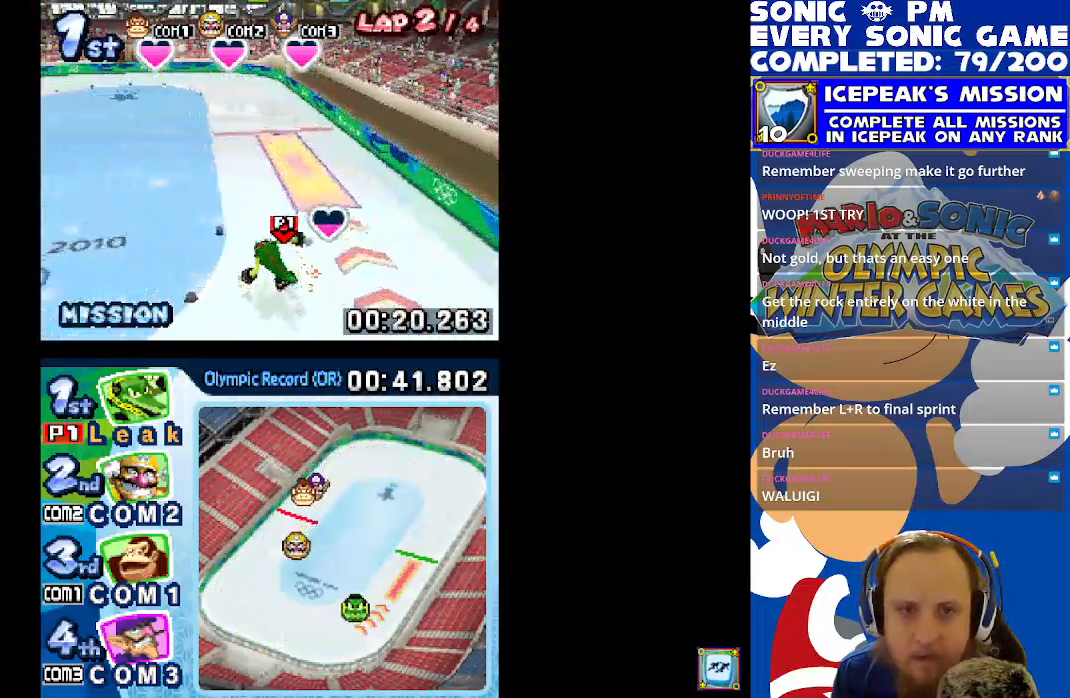
{"buttons": [], "left_stick": "center", "events": [[100, "L1", "up"]]}
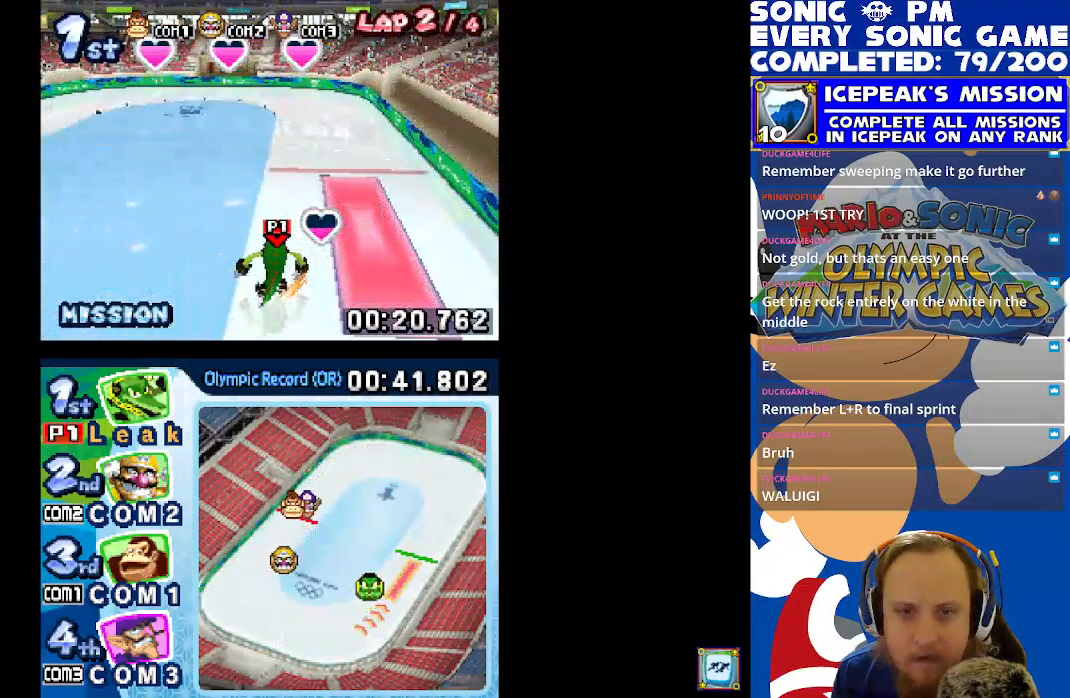
{"buttons": [], "left_stick": "center", "events": [[333, "L1", "down"], [333, "R1", "down"], [417, "R1", "up"], [467, "L1", "up"]]}
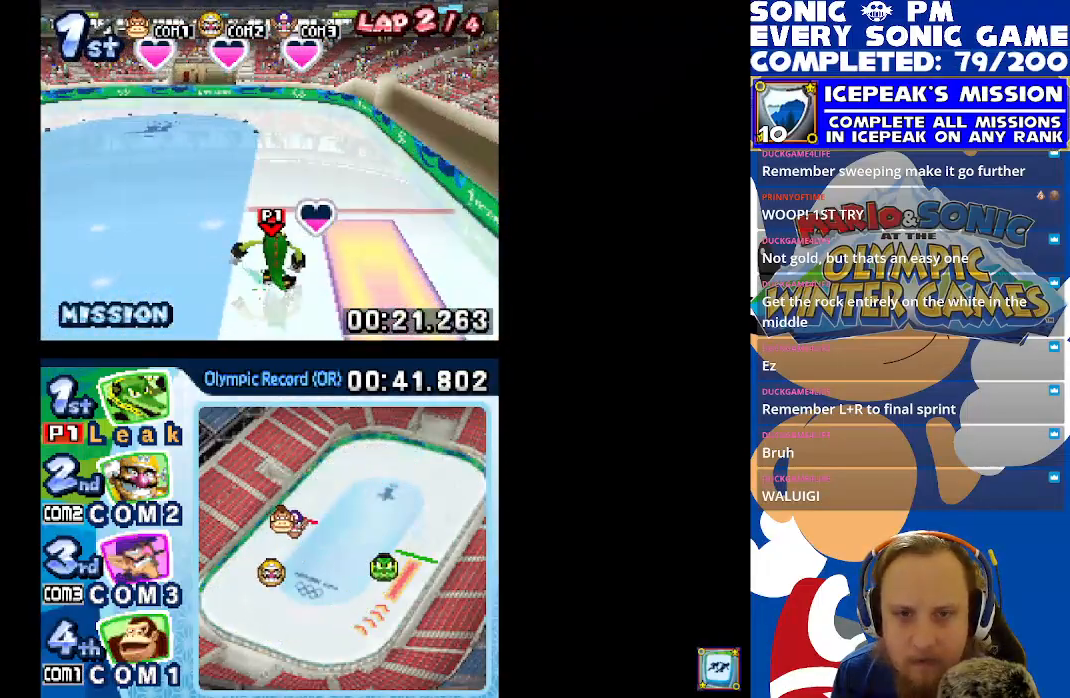
{"buttons": ["R1"], "left_stick": "center", "events": [[33, "R1", "down"], [67, "L1", "down"], [133, "R1", "up"], [183, "L1", "up"], [233, "R1", "down"], [283, "L1", "down"], [350, "R1", "up"], [417, "L1", "up"], [450, "R1", "down"]]}
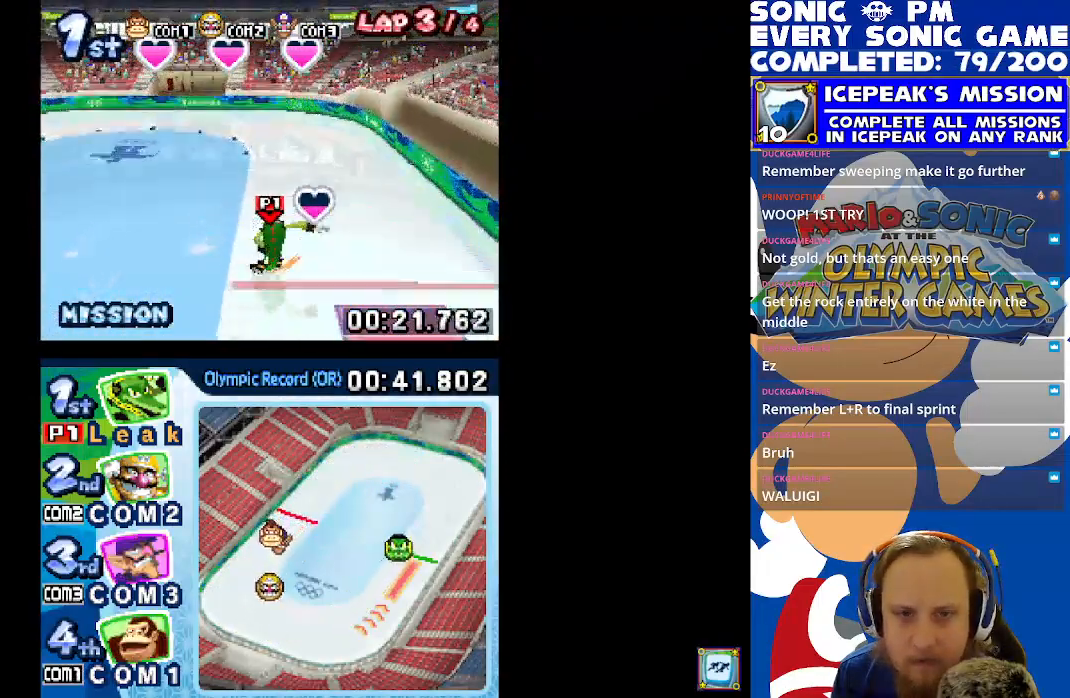
{"buttons": ["R1"], "left_stick": "center", "events": [[50, "L1", "down"], [83, "R1", "up"], [183, "L1", "up"], [183, "R1", "down"], [283, "L1", "down"], [317, "R1", "up"], [417, "R1", "down"], [433, "L1", "up"]]}
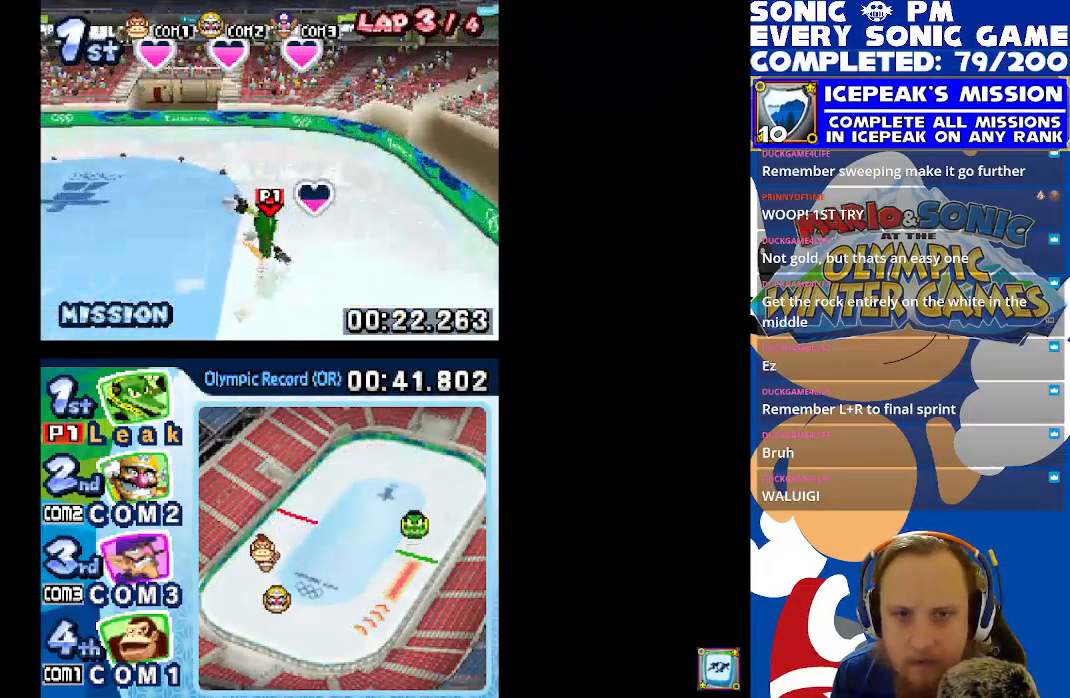
{"buttons": ["L1"], "left_stick": "center", "events": [[33, "L1", "down"], [33, "R1", "up"], [183, "R1", "down"], [250, "R1", "up"]]}
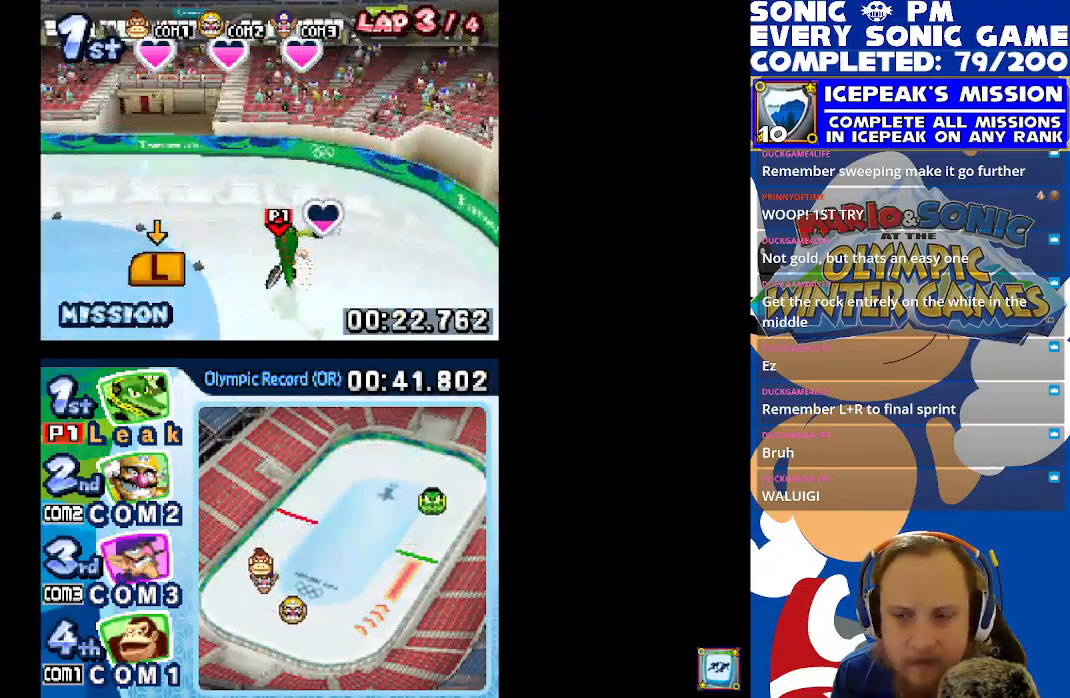
{"buttons": ["L1"], "left_stick": "center", "events": [[33, "R1", "down"], [167, "R1", "up"], [200, "R1", "down"], [333, "R1", "up"], [383, "R1", "down"], [500, "R1", "up"]]}
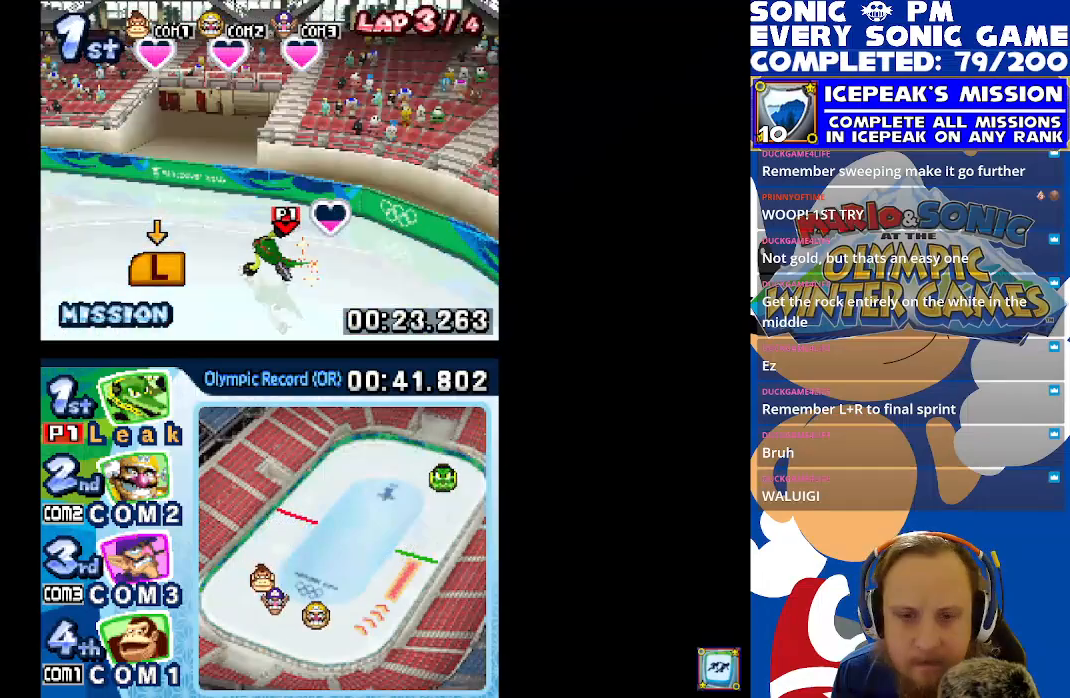
{"buttons": ["L1", "R1"], "left_stick": "center", "events": [[67, "R1", "down"], [200, "R1", "up"], [267, "R1", "down"], [400, "R1", "up"], [483, "R1", "down"]]}
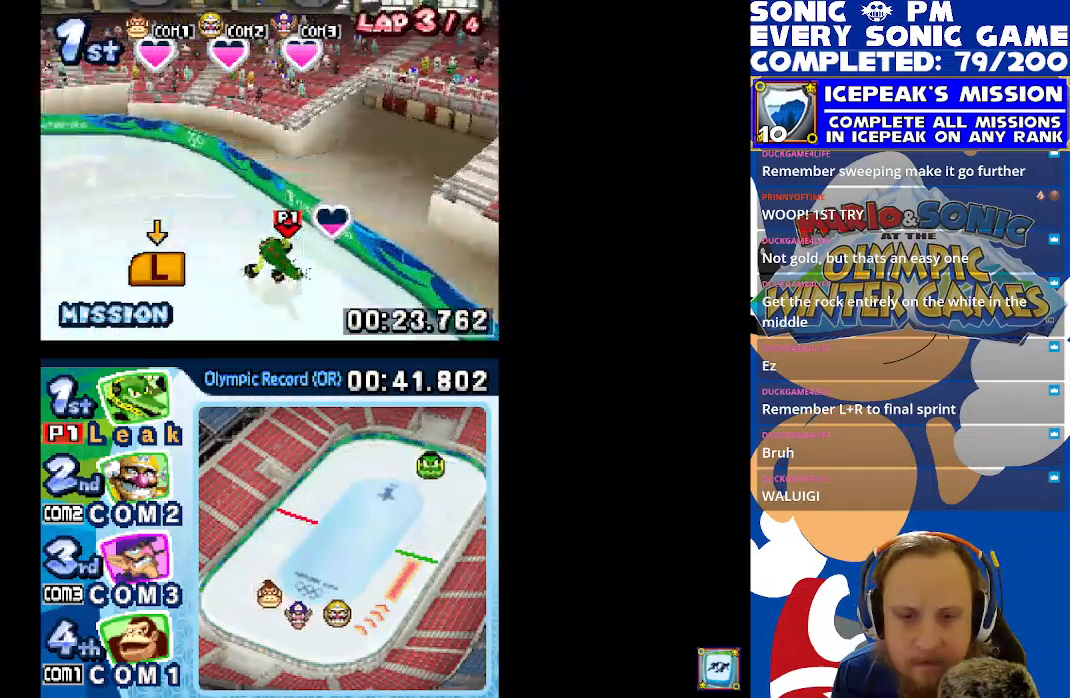
{"buttons": ["L1", "R1"], "left_stick": "center", "events": [[100, "R1", "up"], [183, "R1", "down"], [333, "R1", "up"], [433, "R1", "down"]]}
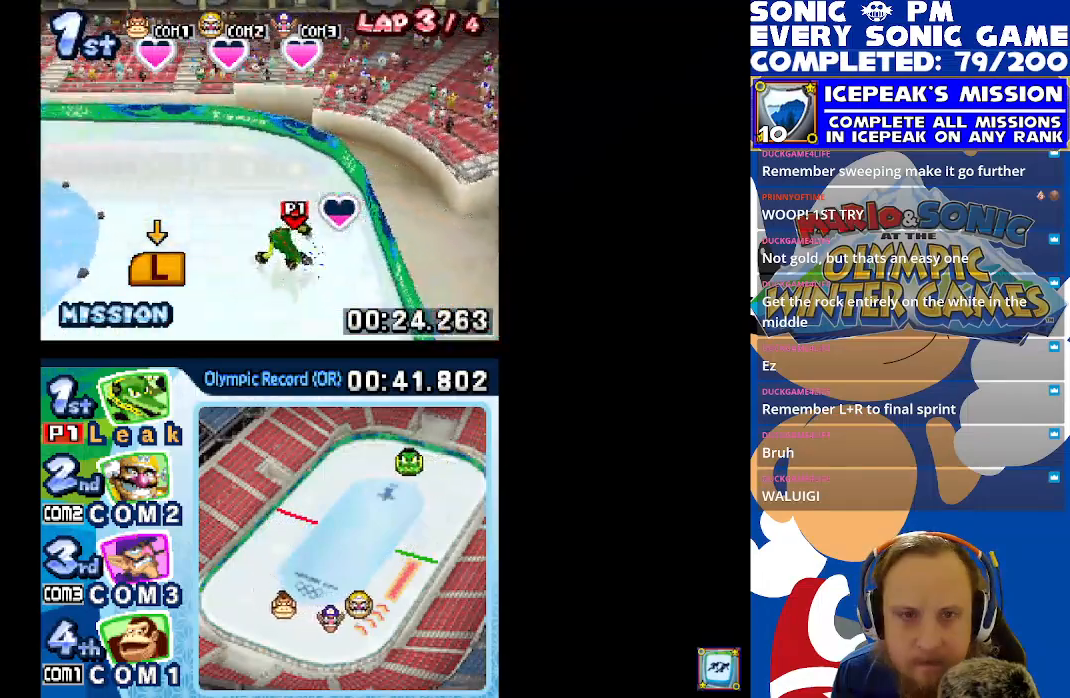
{"buttons": ["L1"], "left_stick": "center", "events": [[17, "R1", "up"], [133, "R1", "down"], [283, "R1", "up"], [367, "R1", "down"], [483, "R1", "up"]]}
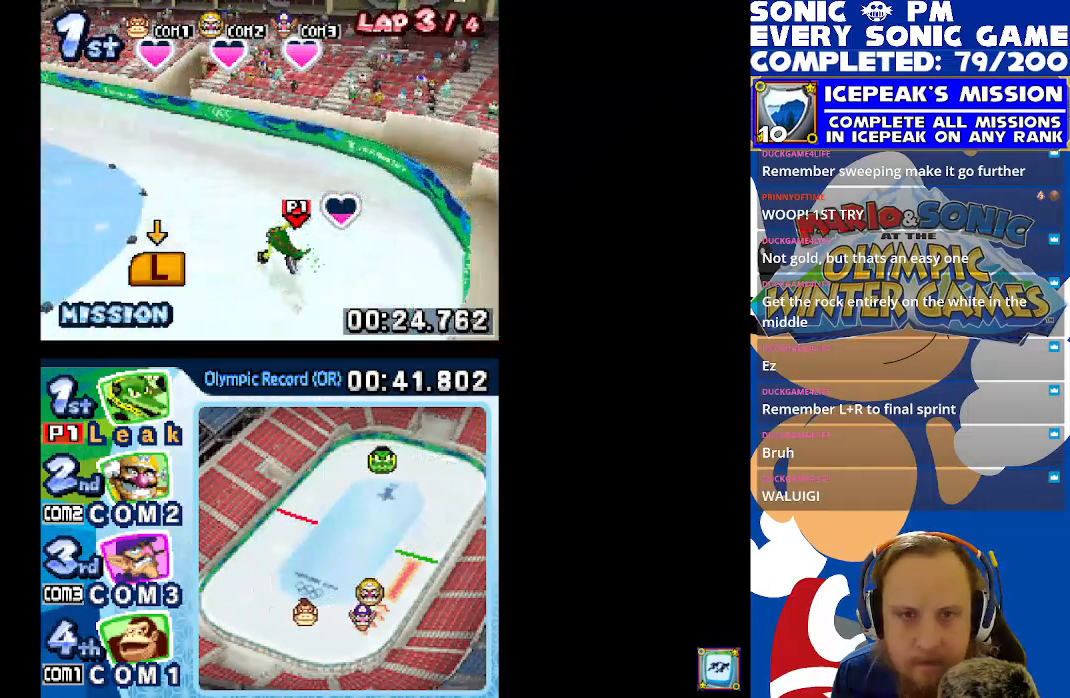
{"buttons": ["L1"], "left_stick": "center", "events": [[83, "R1", "down"], [217, "R1", "up"], [333, "R1", "down"], [417, "R1", "up"]]}
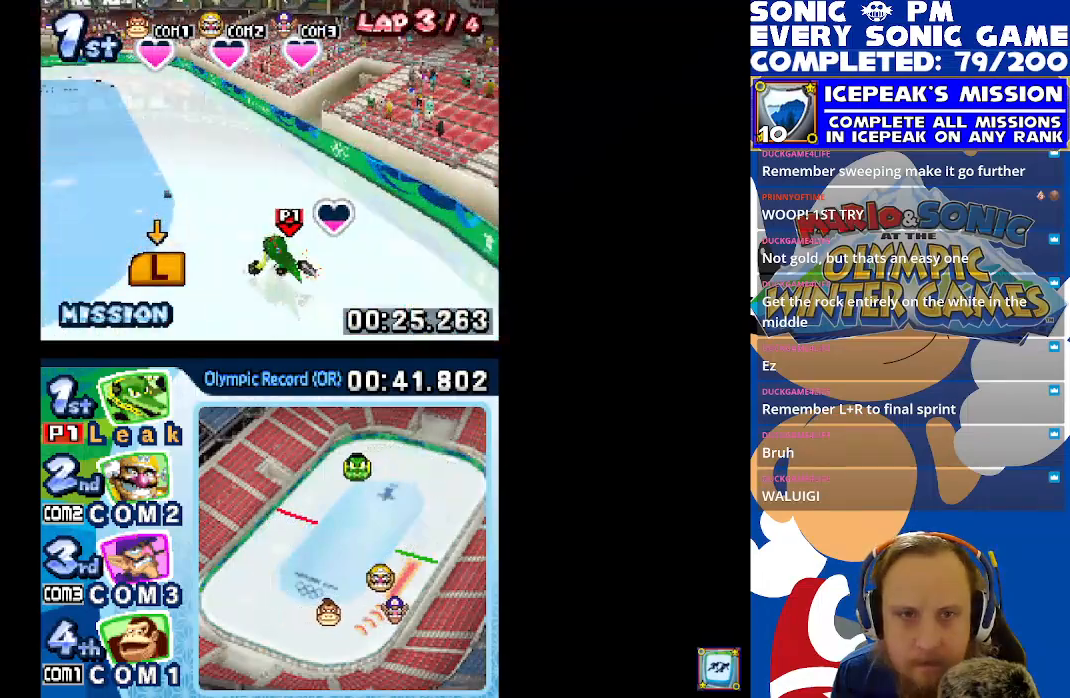
{"buttons": [], "left_stick": "center", "events": [[17, "R1", "down"], [150, "L1", "up"], [150, "R1", "up"]]}
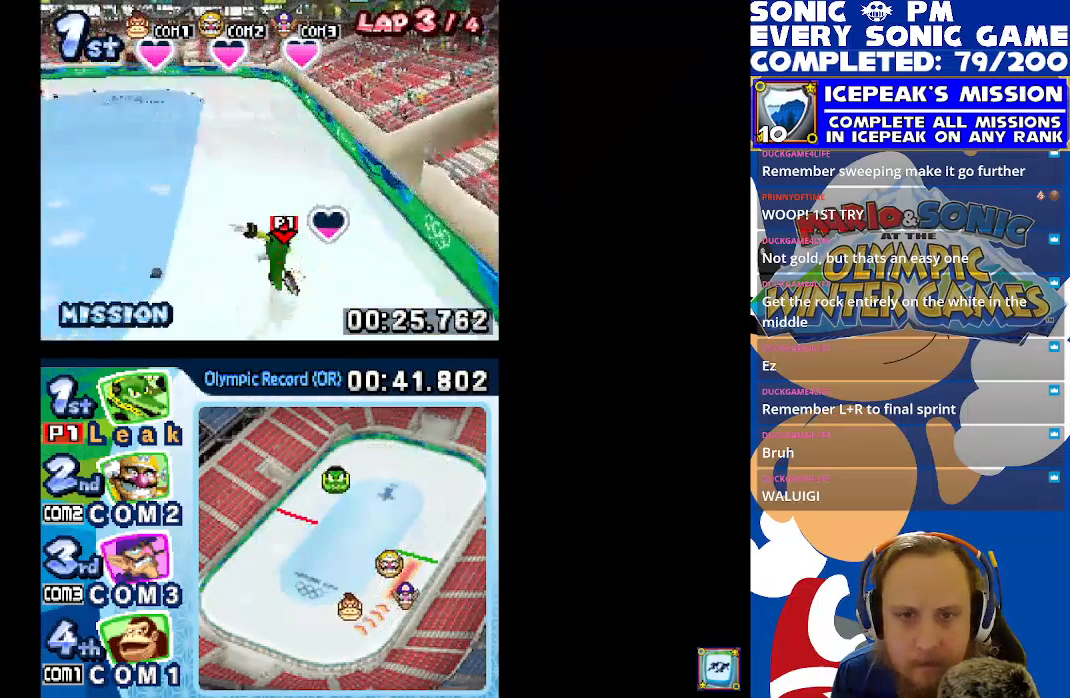
{"buttons": ["L1"], "left_stick": "center", "events": [[133, "R1", "down"], [150, "L1", "down"], [250, "R1", "up"], [300, "L1", "up"], [350, "R1", "down"], [450, "L1", "down"], [467, "R1", "up"]]}
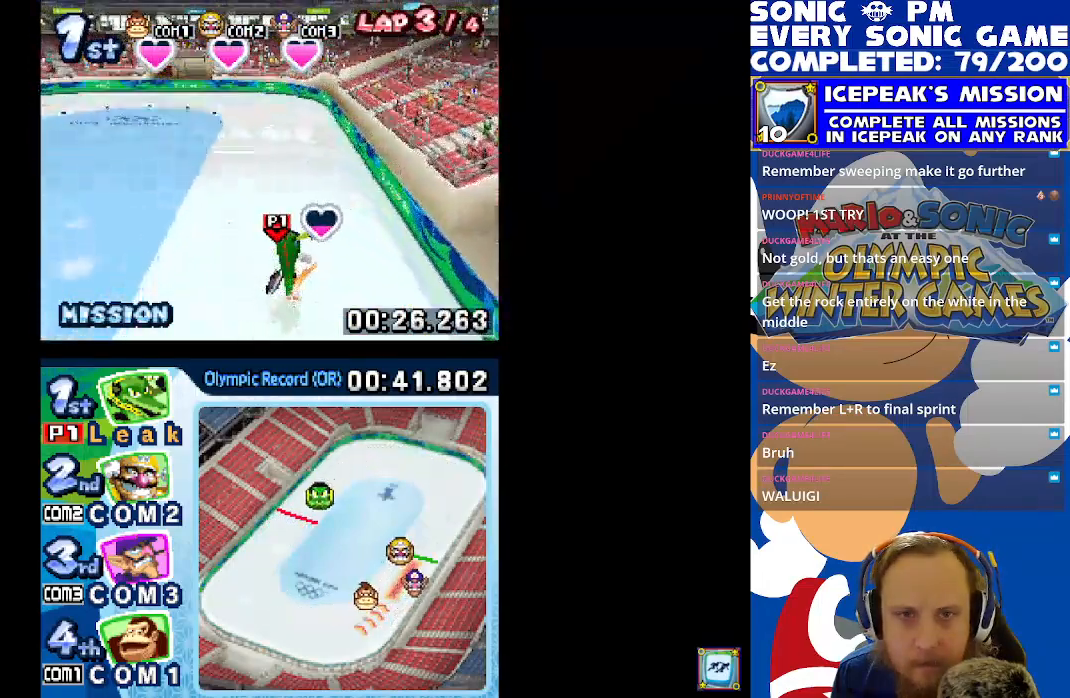
{"buttons": [], "left_stick": "center", "events": [[83, "R1", "down"], [117, "L1", "up"], [233, "R1", "up"]]}
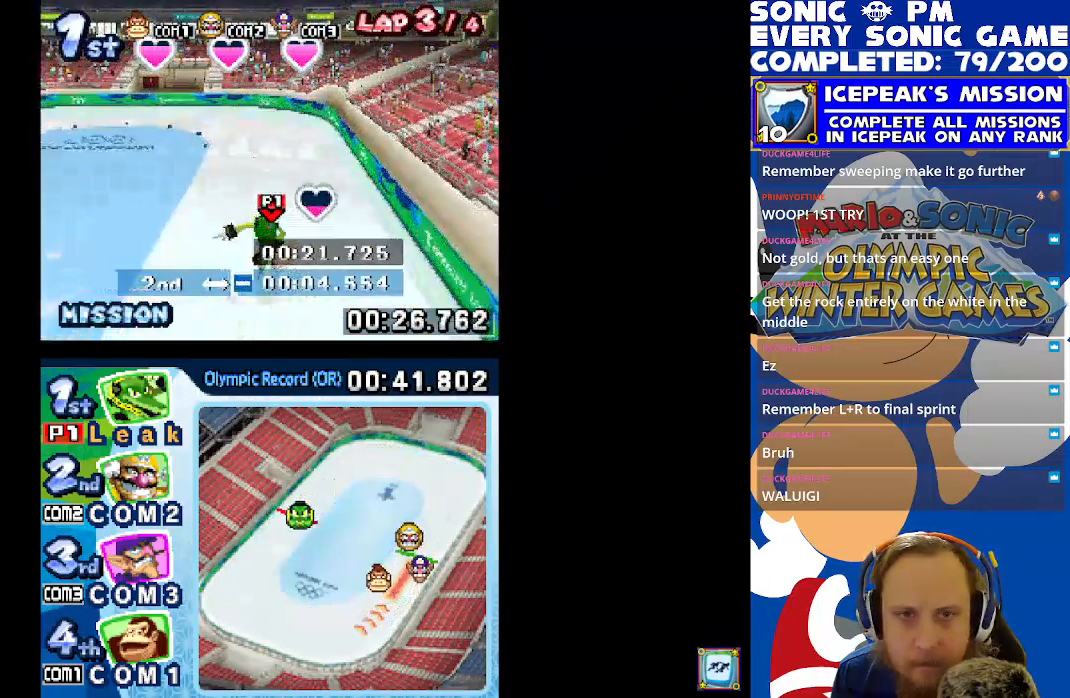
{"buttons": [], "left_stick": "center", "events": []}
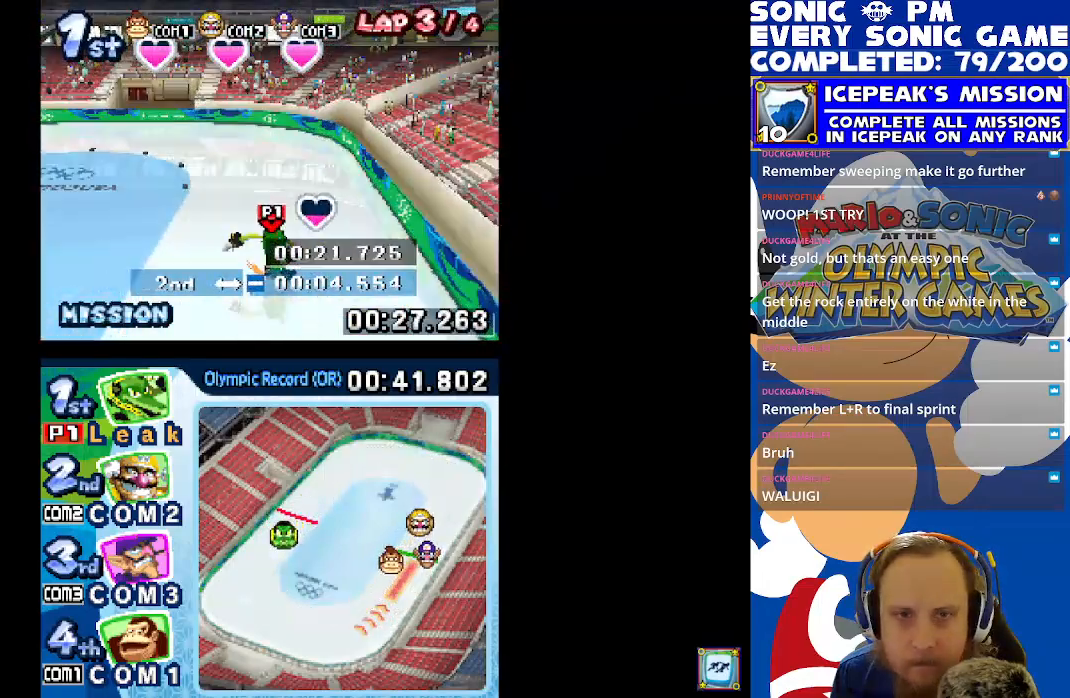
{"buttons": ["L1", "R1"], "left_stick": "center", "events": [[50, "L1", "down"], [100, "R1", "down"]]}
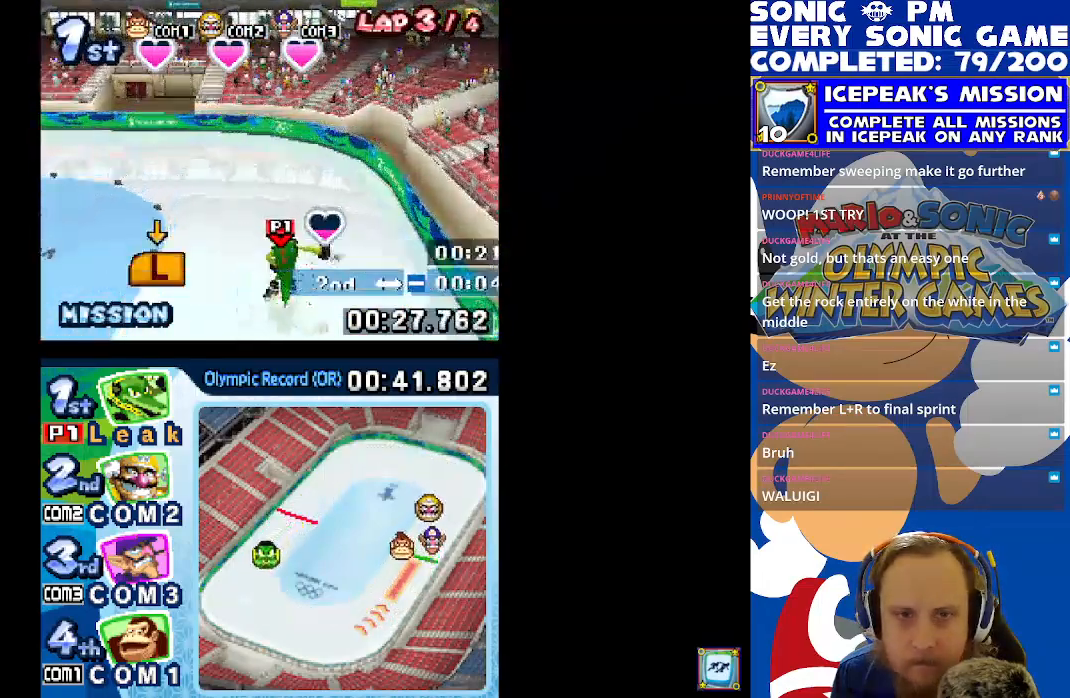
{"buttons": ["L1"], "left_stick": "center", "events": [[250, "R1", "up"], [367, "R1", "down"], [483, "R1", "up"]]}